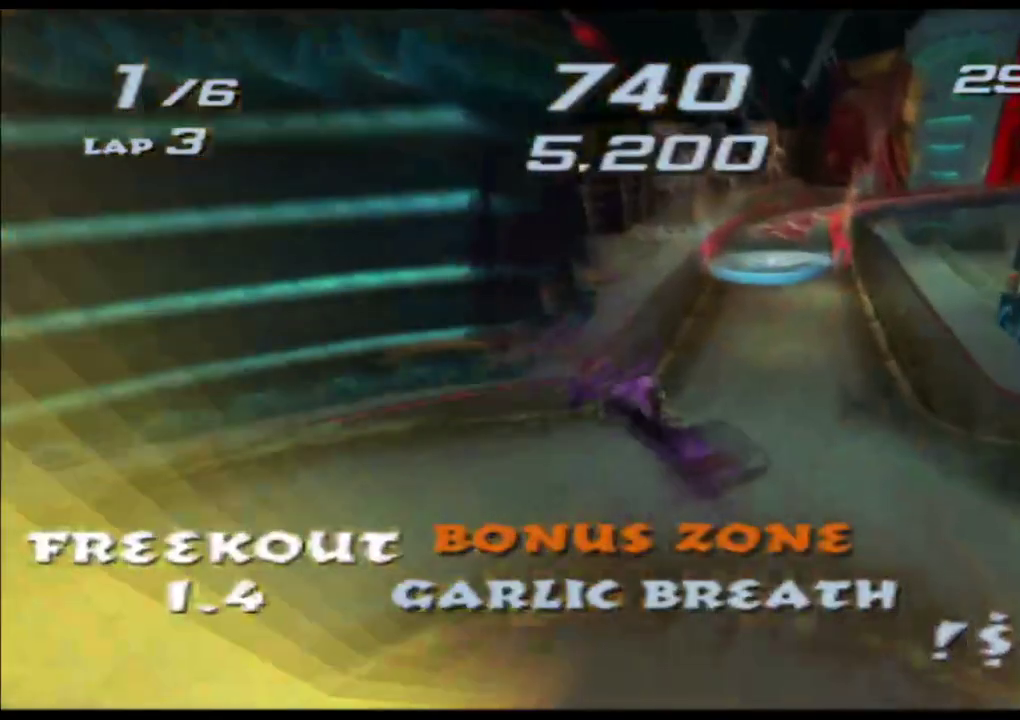
Gameplay with a controller (Xbox layout); each line is a JSON object with the inputs held at the frame after it. "events" lists button and stick changes between this image and that frame as [ms after this image, input, new state], when the widget could be followed in between. Not read: L3 R3 right_stick.
{"buttons": ["A", "X"], "left_stick": "up", "events": [[83, "left_stick", "up"]]}
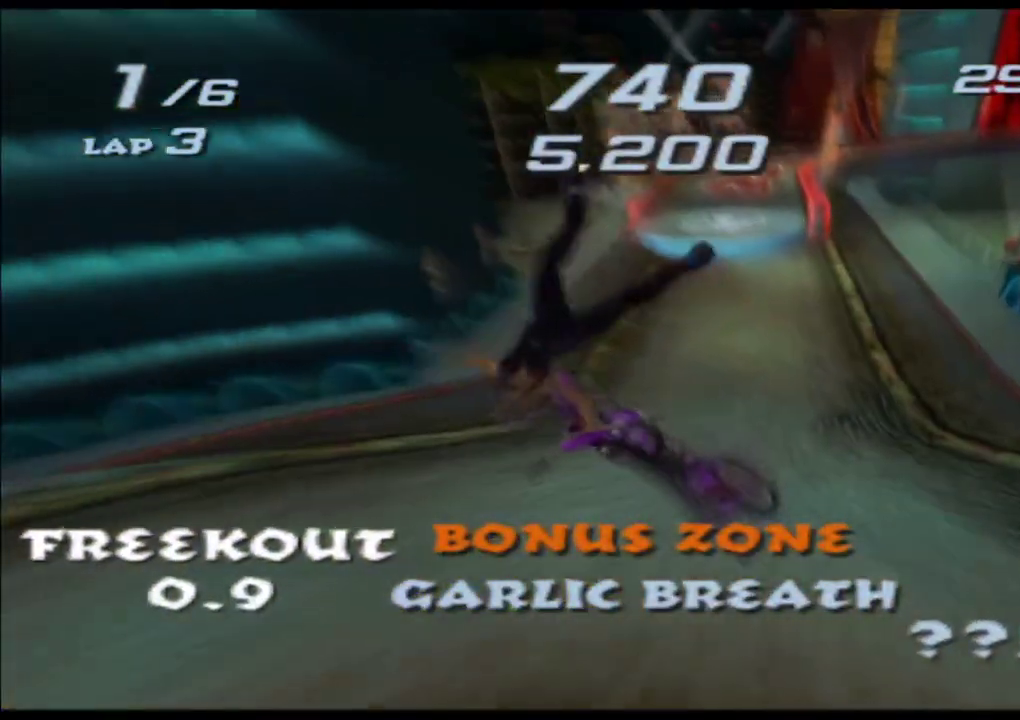
{"buttons": ["A", "X"], "left_stick": "left", "events": [[133, "left_stick", "center"], [450, "left_stick", "left"]]}
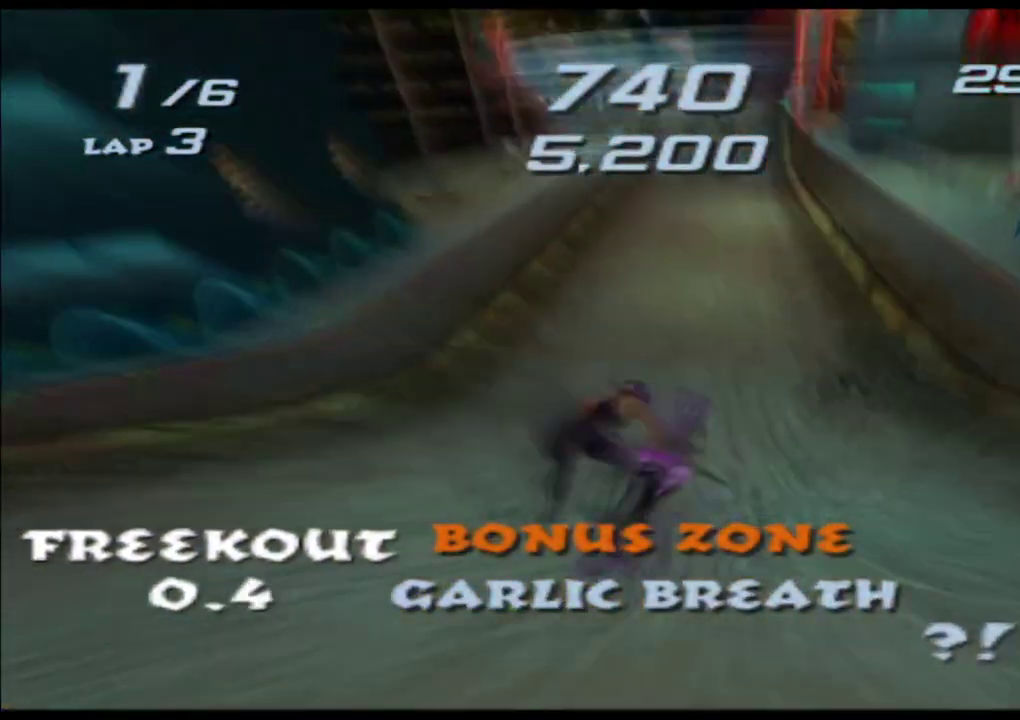
{"buttons": ["A", "X"], "left_stick": "center", "events": [[83, "left_stick", "center"], [400, "left_stick", "left"], [500, "left_stick", "center"]]}
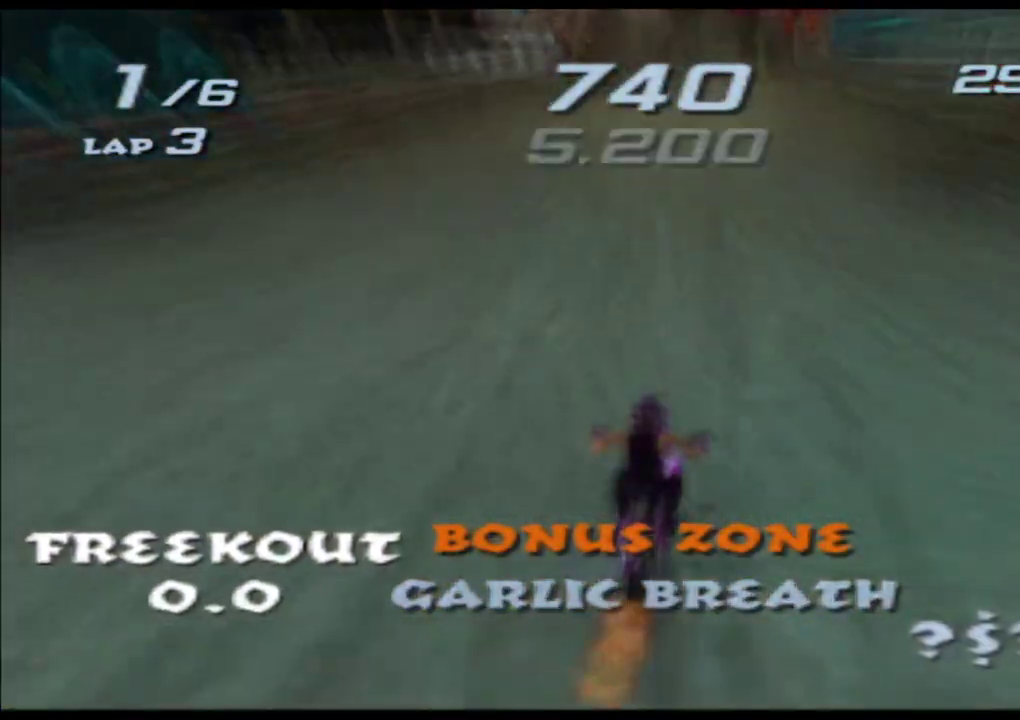
{"buttons": ["A", "X"], "left_stick": "center", "events": [[300, "left_stick", "left"], [383, "left_stick", "center"]]}
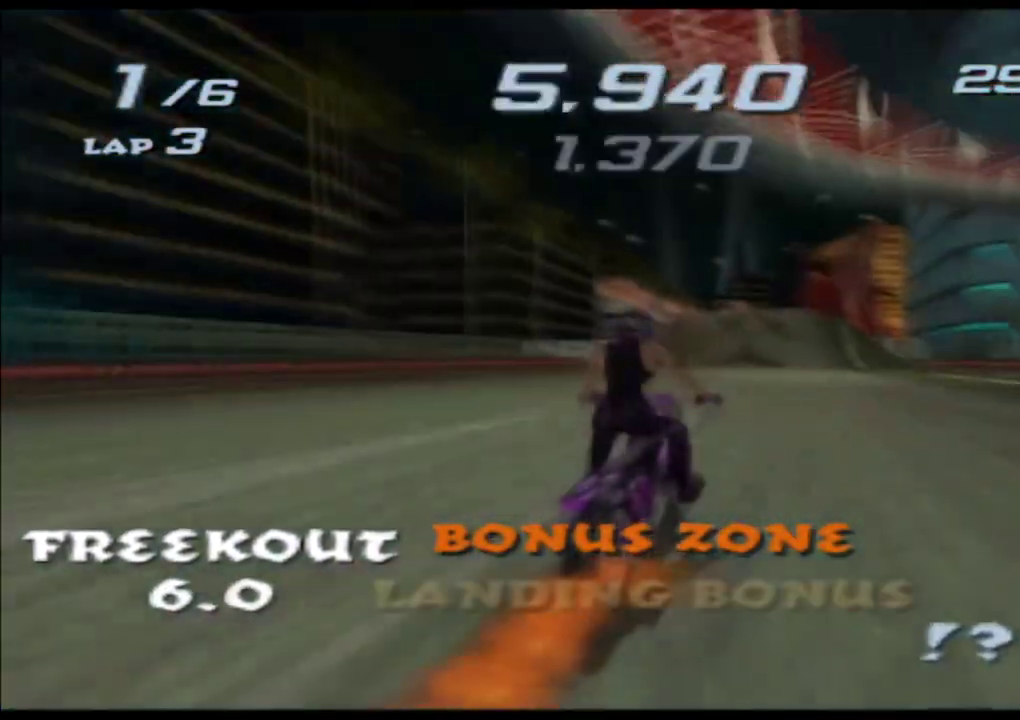
{"buttons": ["A", "X"], "left_stick": "center", "events": [[233, "left_stick", "right"], [350, "left_stick", "center"]]}
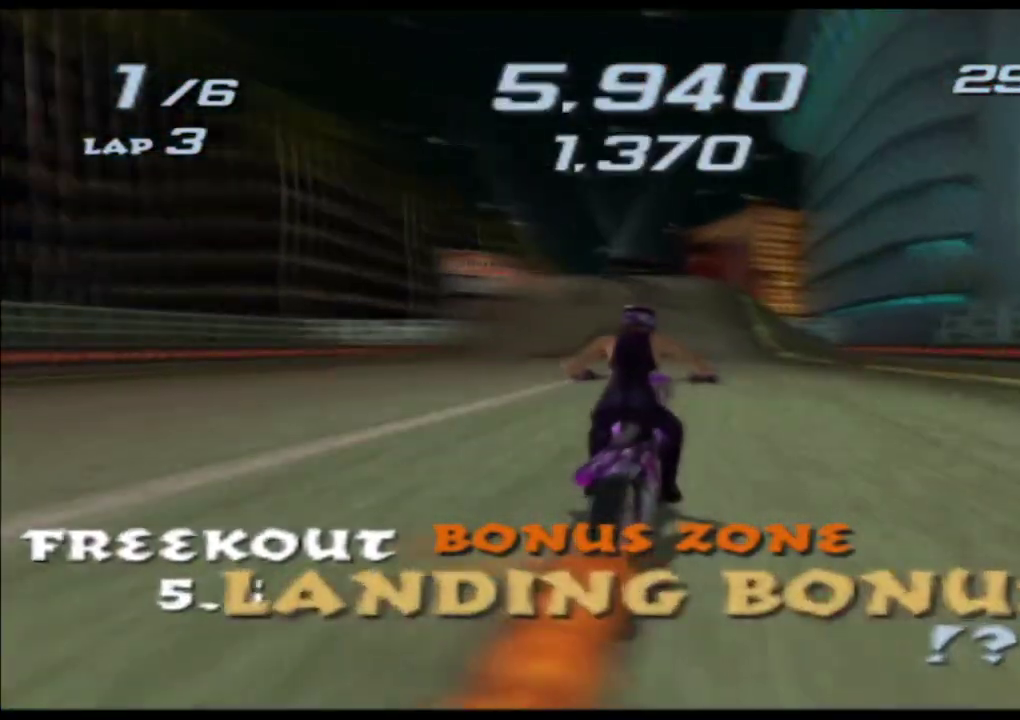
{"buttons": ["A", "X"], "left_stick": "center", "events": [[217, "left_stick", "right"], [333, "left_stick", "center"]]}
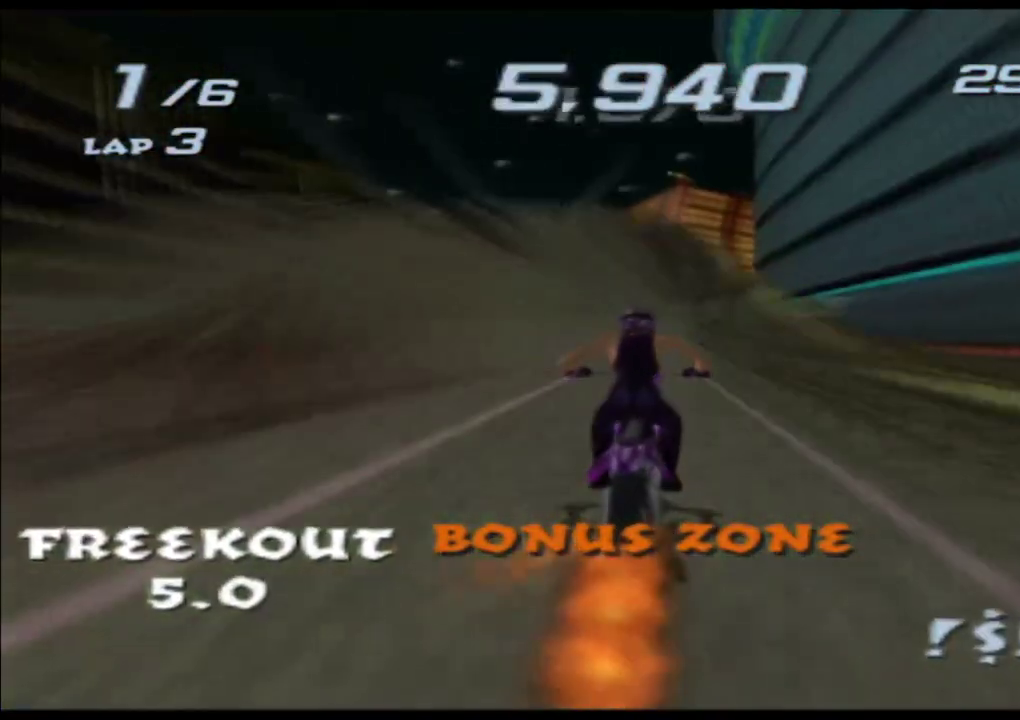
{"buttons": ["A", "X", "L2", "R2"], "left_stick": "right", "events": [[117, "left_stick", "right"], [250, "left_stick", "center"], [317, "left_stick", "right"], [417, "L2", "down"], [417, "R2", "down"]]}
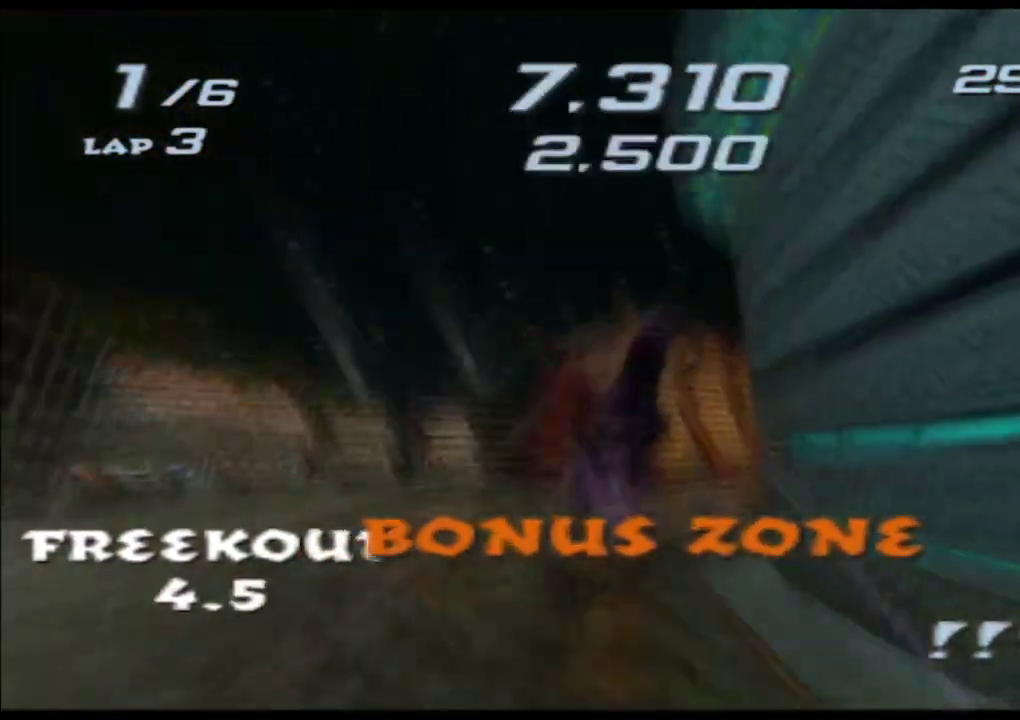
{"buttons": ["A", "X", "L2", "R2"], "left_stick": "right", "events": []}
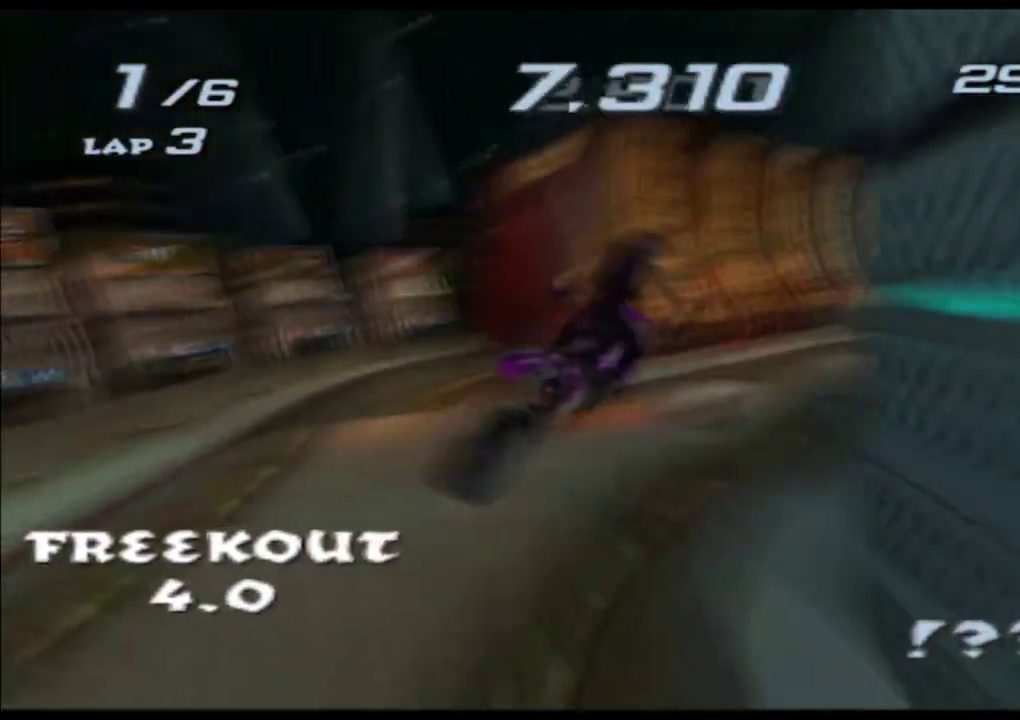
{"buttons": ["A", "X", "L2", "R2"], "left_stick": "right", "events": []}
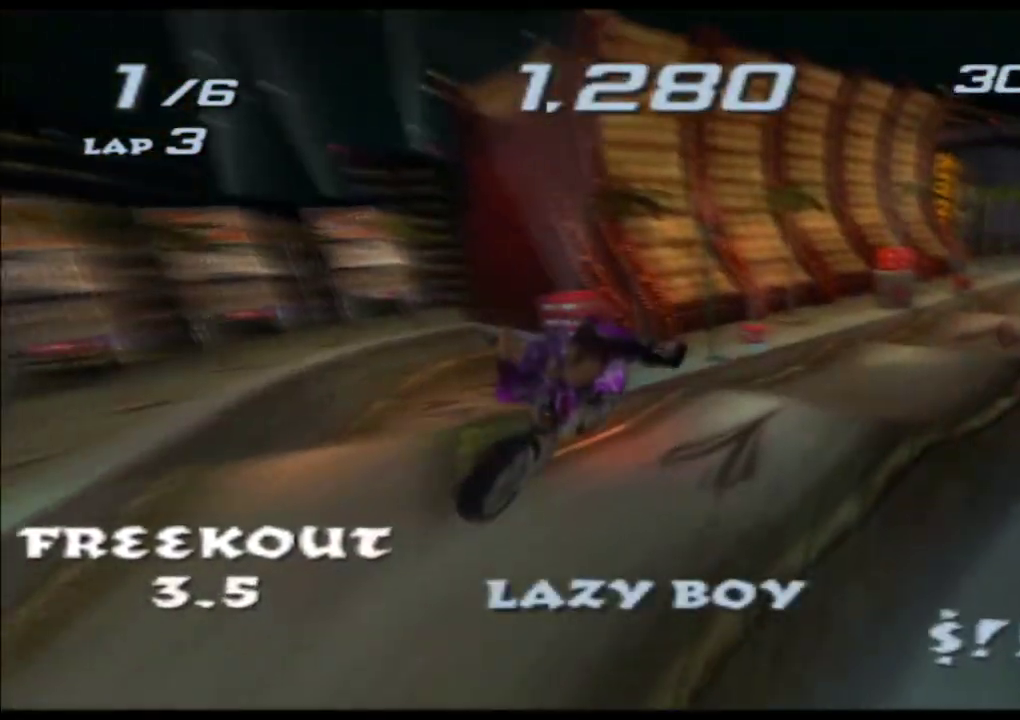
{"buttons": ["A", "X"], "left_stick": "down", "events": [[317, "R2", "up"], [333, "left_stick", "down"], [350, "L2", "up"]]}
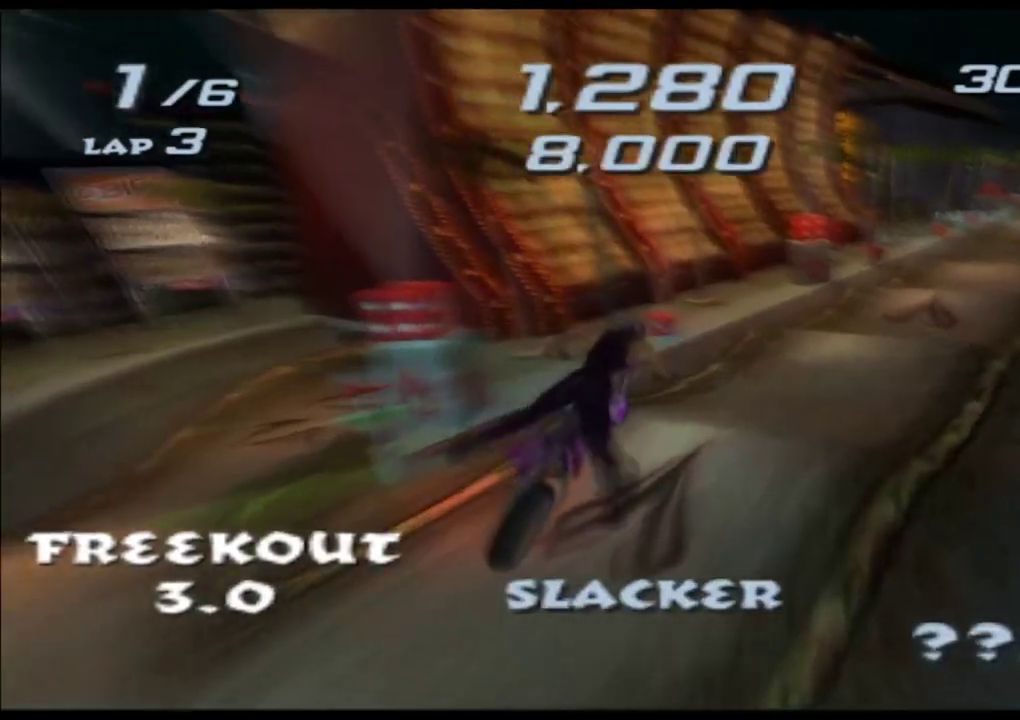
{"buttons": ["A", "X"], "left_stick": "down", "events": []}
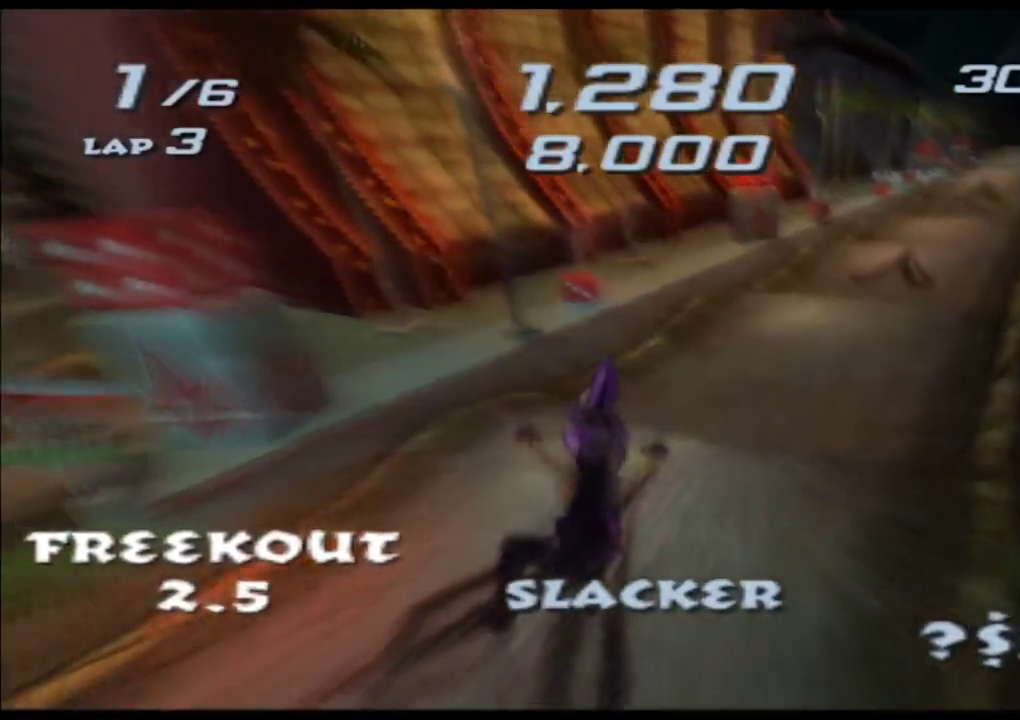
{"buttons": ["A", "X"], "left_stick": "right", "events": [[350, "left_stick", "right"]]}
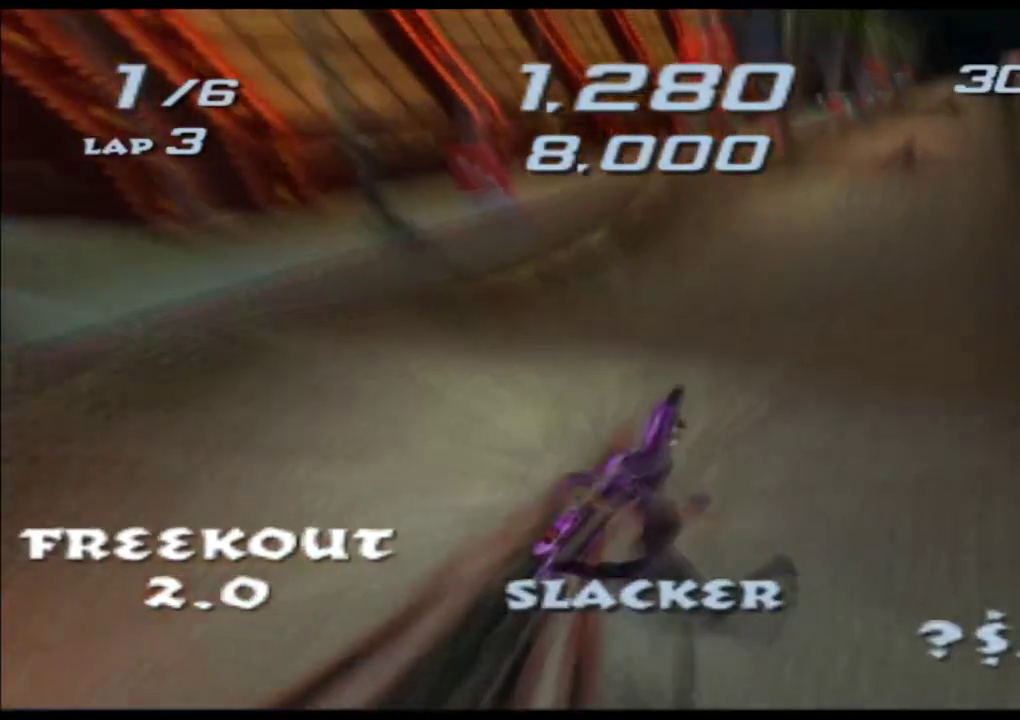
{"buttons": ["A", "X"], "left_stick": "center", "events": [[433, "left_stick", "center"]]}
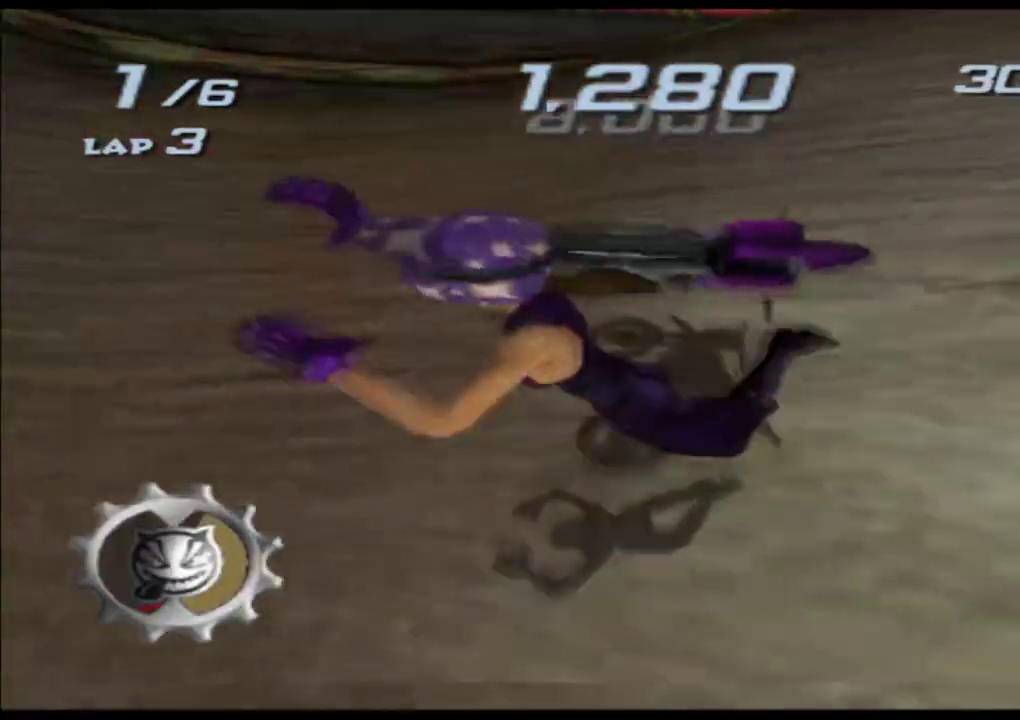
{"buttons": ["A", "X"], "left_stick": "center", "events": []}
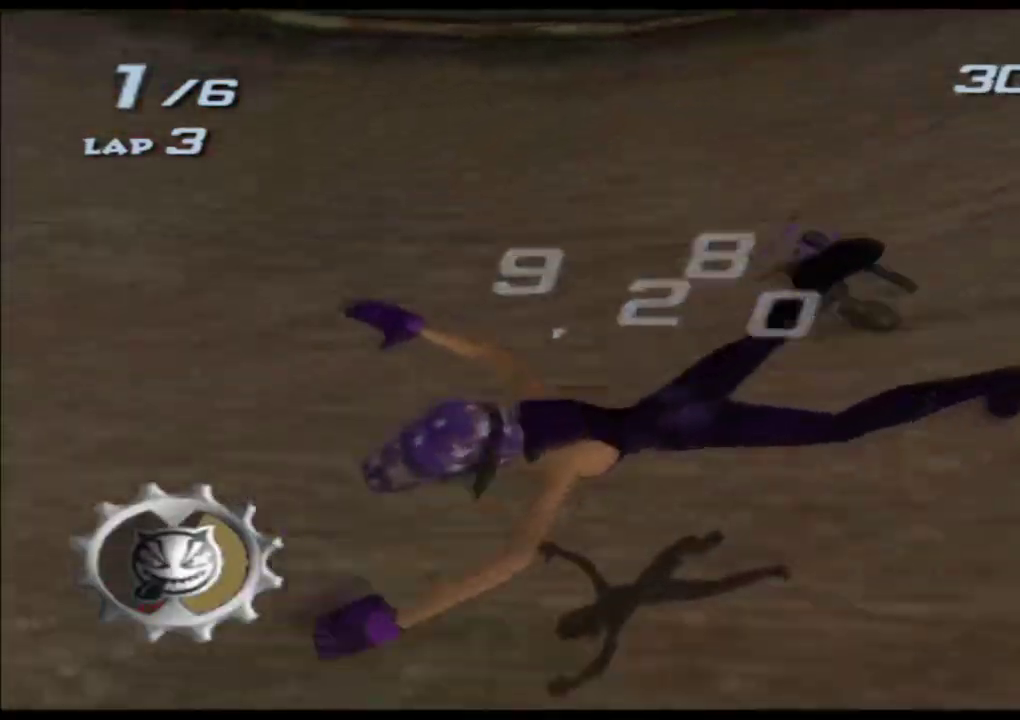
{"buttons": ["A", "X"], "left_stick": "center", "events": []}
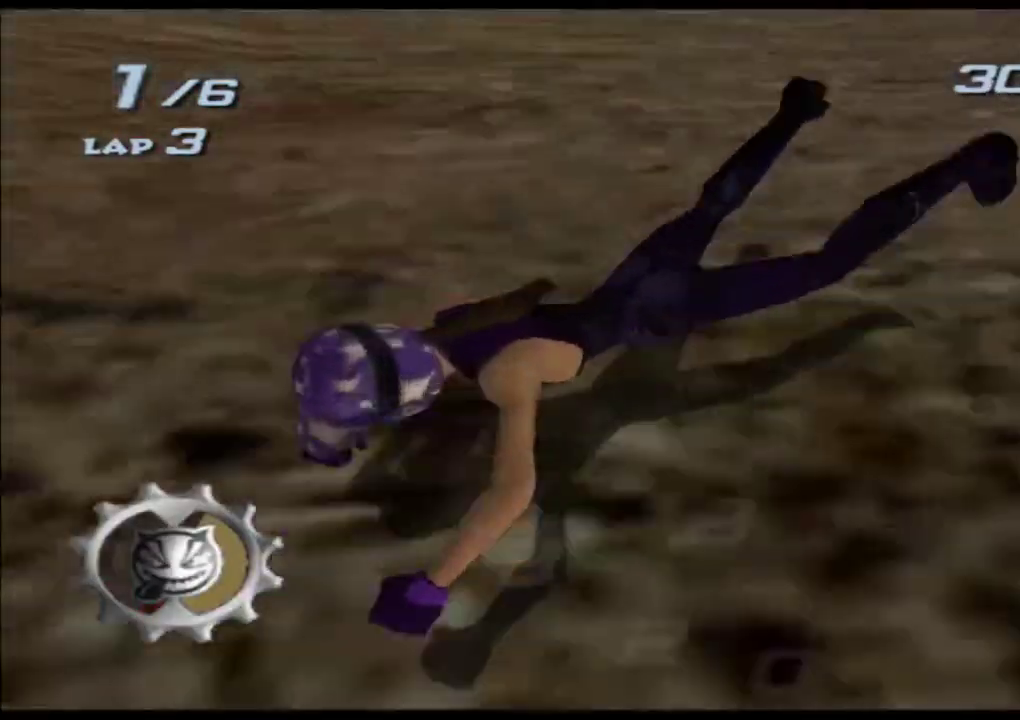
{"buttons": ["A", "X"], "left_stick": "center", "events": []}
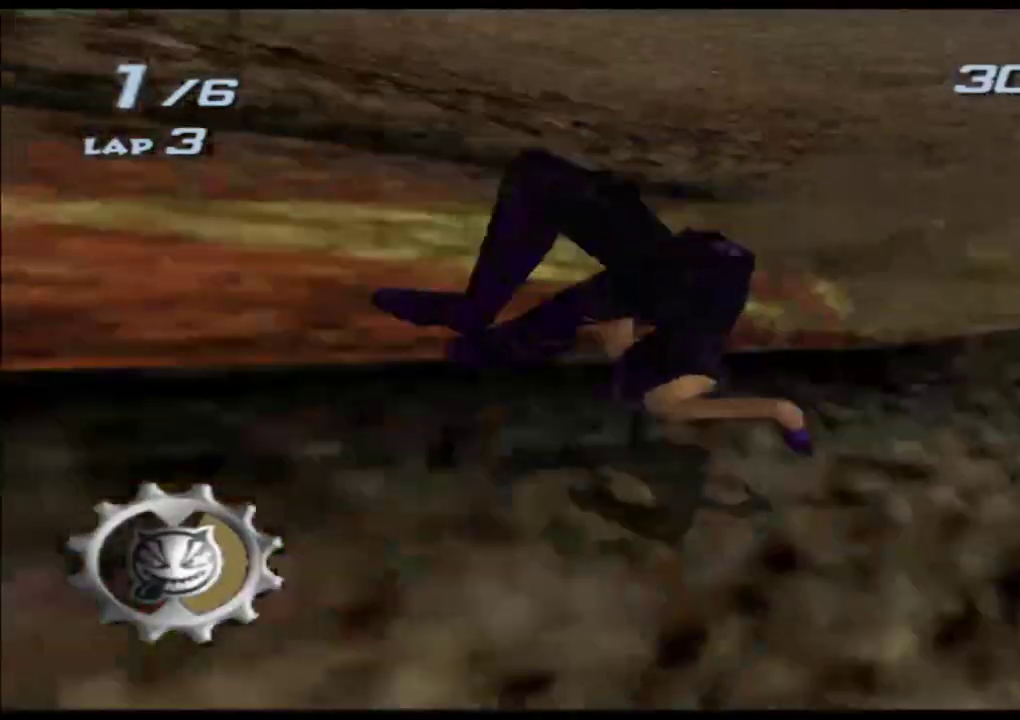
{"buttons": ["A", "X"], "left_stick": "center", "events": []}
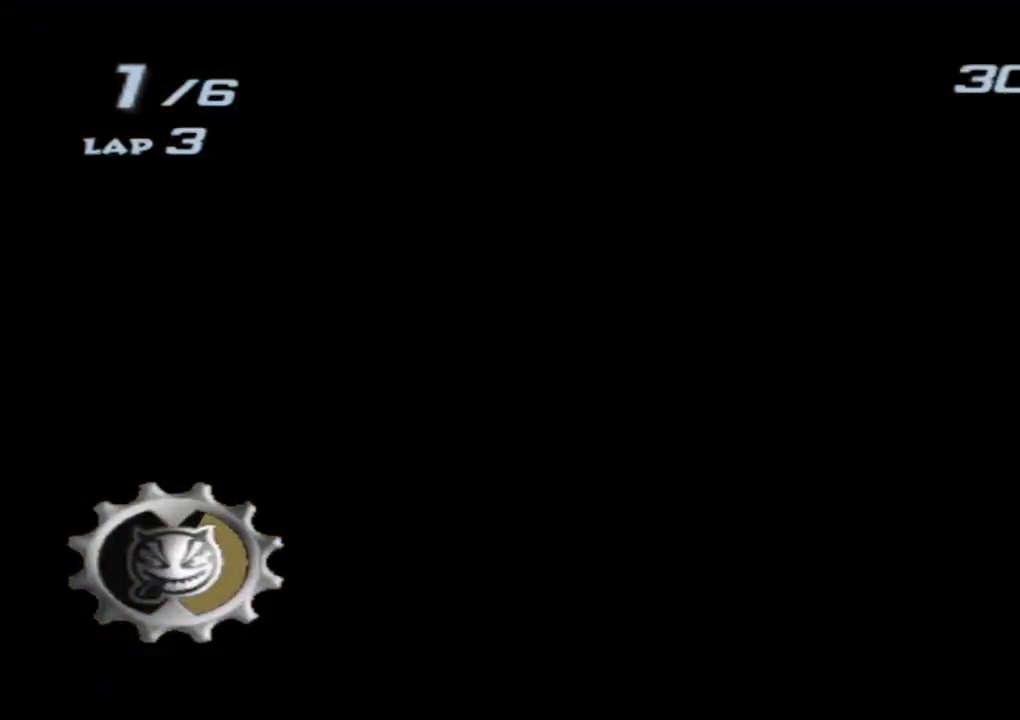
{"buttons": ["A", "X"], "left_stick": "center", "events": []}
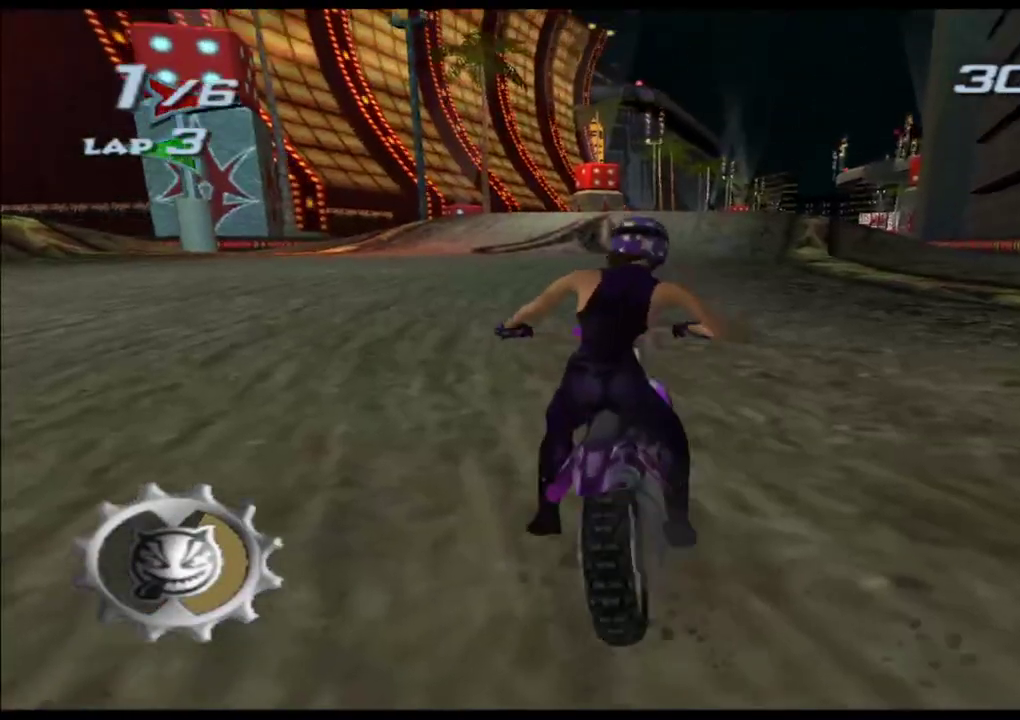
{"buttons": ["A", "X"], "left_stick": "center", "events": [[283, "left_stick", "left"], [417, "left_stick", "center"]]}
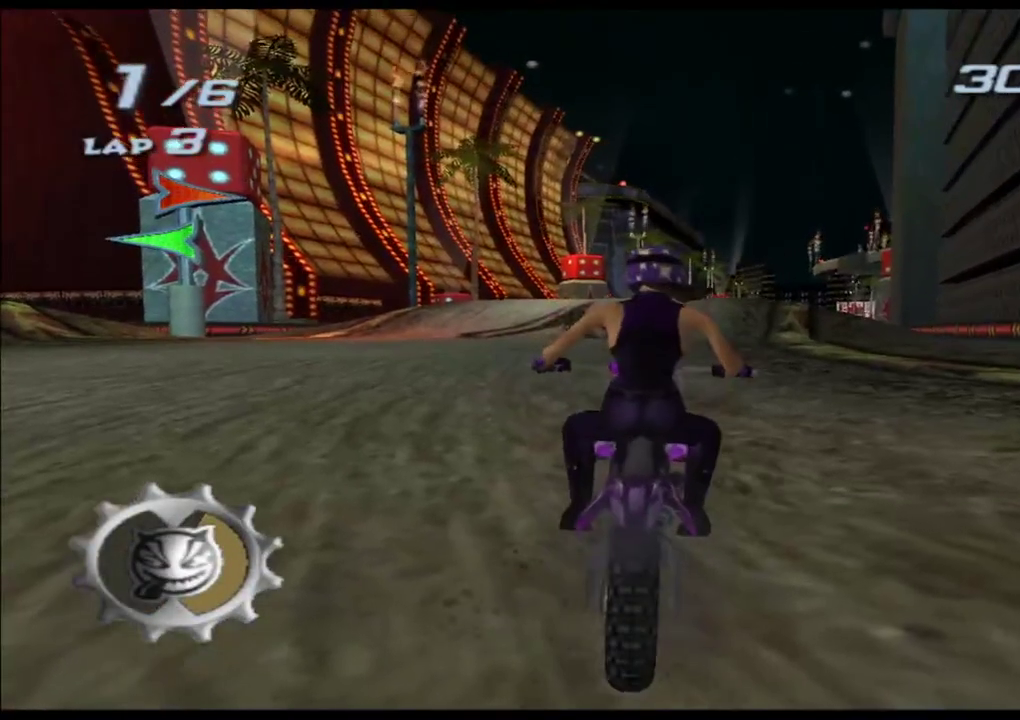
{"buttons": ["A", "X"], "left_stick": "center", "events": [[133, "left_stick", "left"], [283, "left_stick", "center"]]}
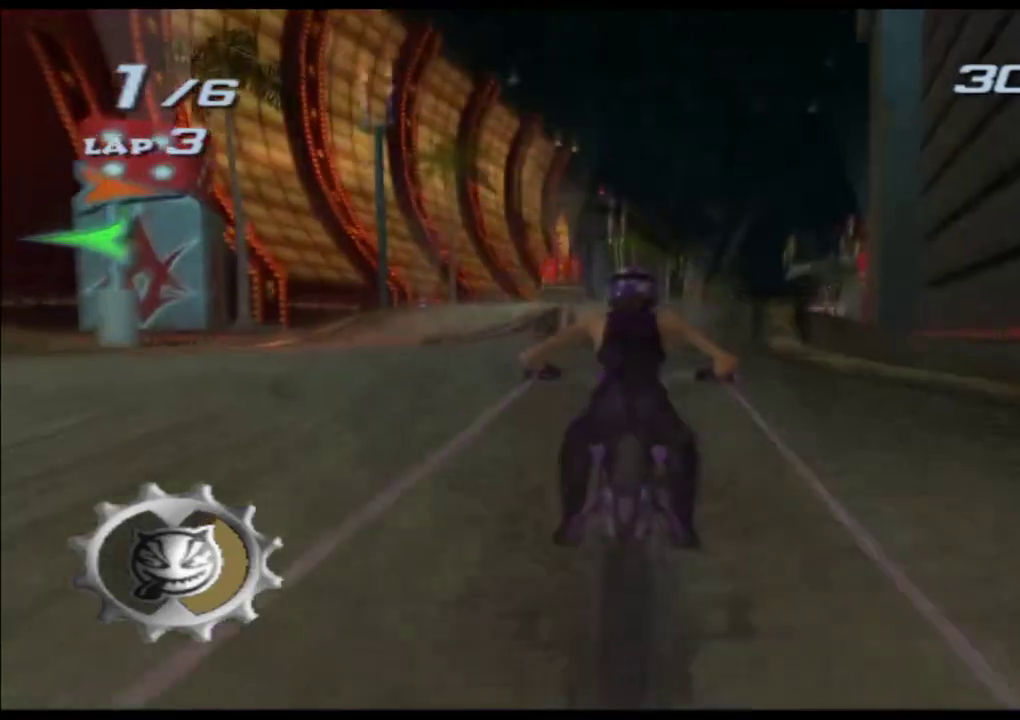
{"buttons": ["A", "X"], "left_stick": "right", "events": [[467, "left_stick", "right"]]}
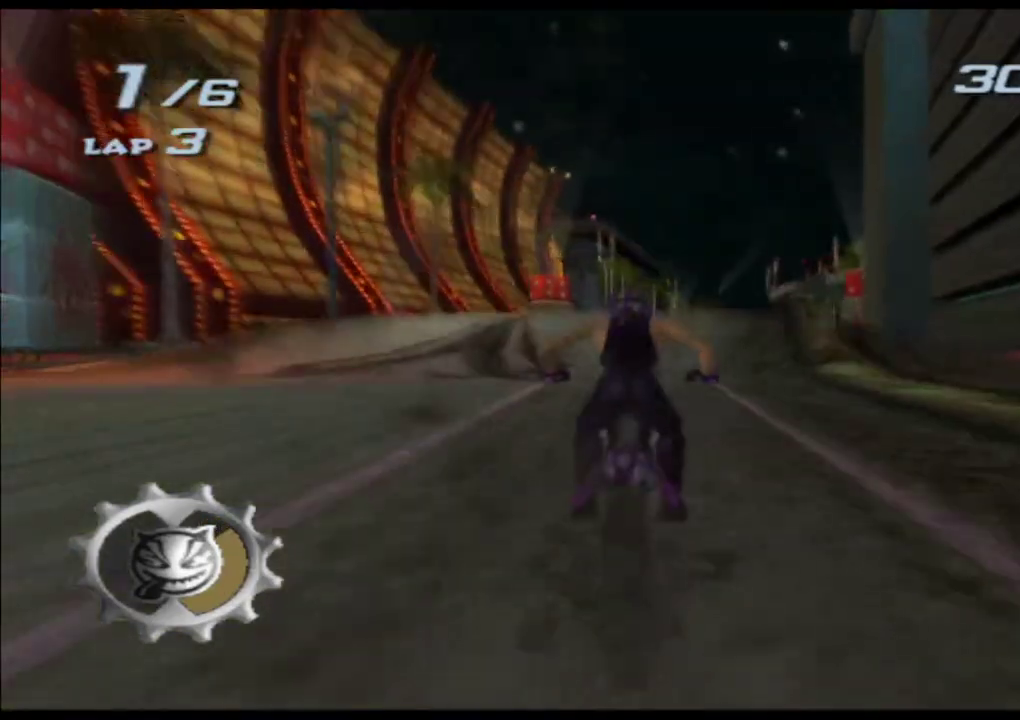
{"buttons": ["A", "X", "L2", "R2"], "left_stick": "center", "events": [[83, "left_stick", "center"], [267, "left_stick", "right"], [350, "left_stick", "center"], [500, "L2", "down"], [500, "R2", "down"]]}
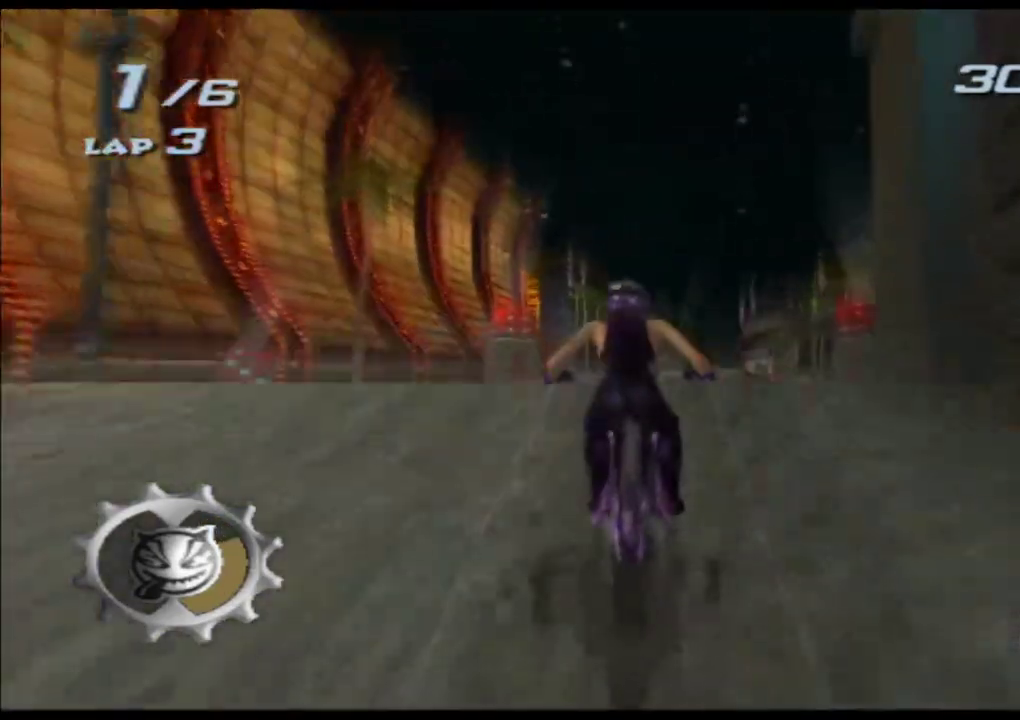
{"buttons": ["A", "X", "L2", "R2"], "left_stick": "right", "events": [[283, "left_stick", "right"]]}
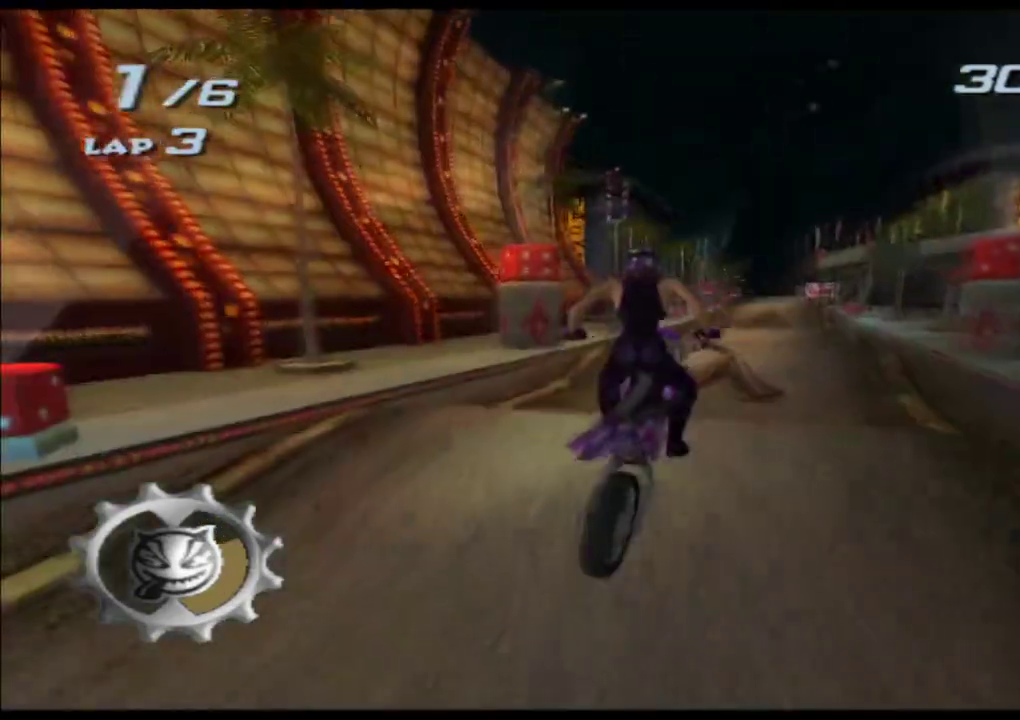
{"buttons": ["A", "X", "L2", "R2"], "left_stick": "up", "events": [[50, "left_stick", "up"], [150, "R2", "up"], [217, "R2", "down"]]}
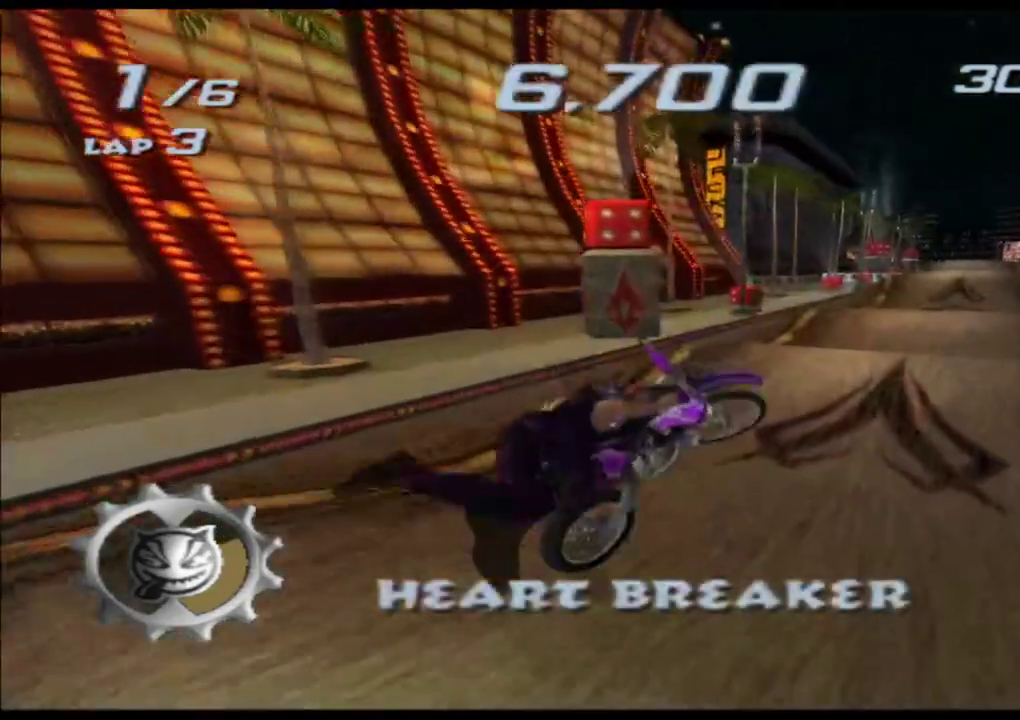
{"buttons": ["A", "X", "L2", "R2"], "left_stick": "up-right", "events": [[183, "left_stick", "up-right"], [317, "left_stick", "right"], [467, "left_stick", "up-right"]]}
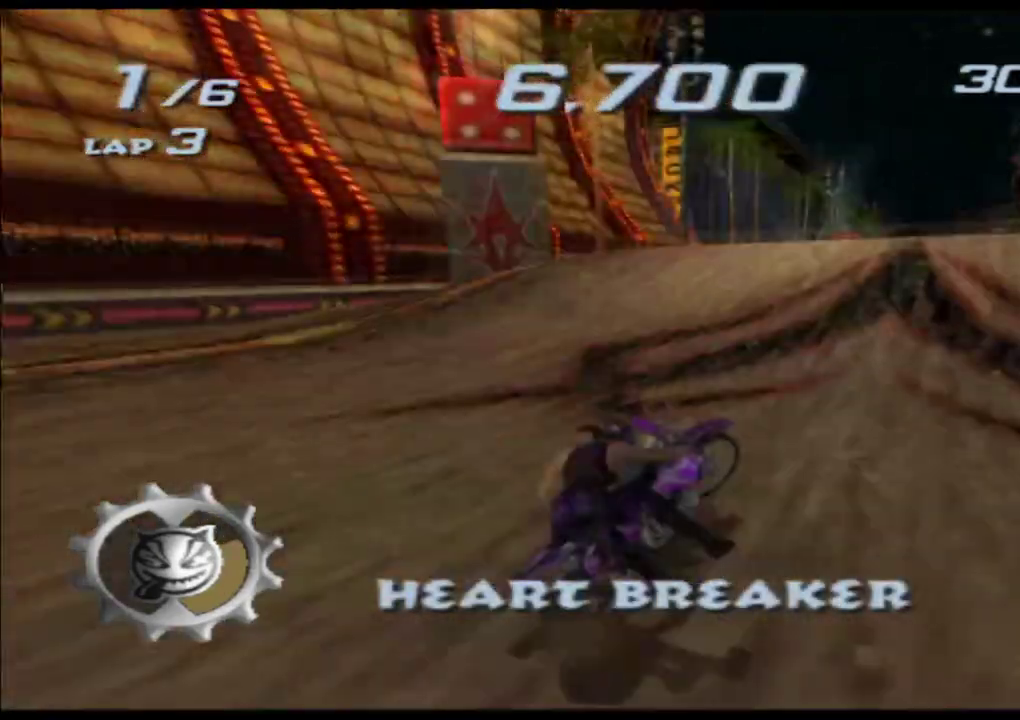
{"buttons": ["A", "X", "L2", "R2"], "left_stick": "up", "events": [[67, "left_stick", "up"]]}
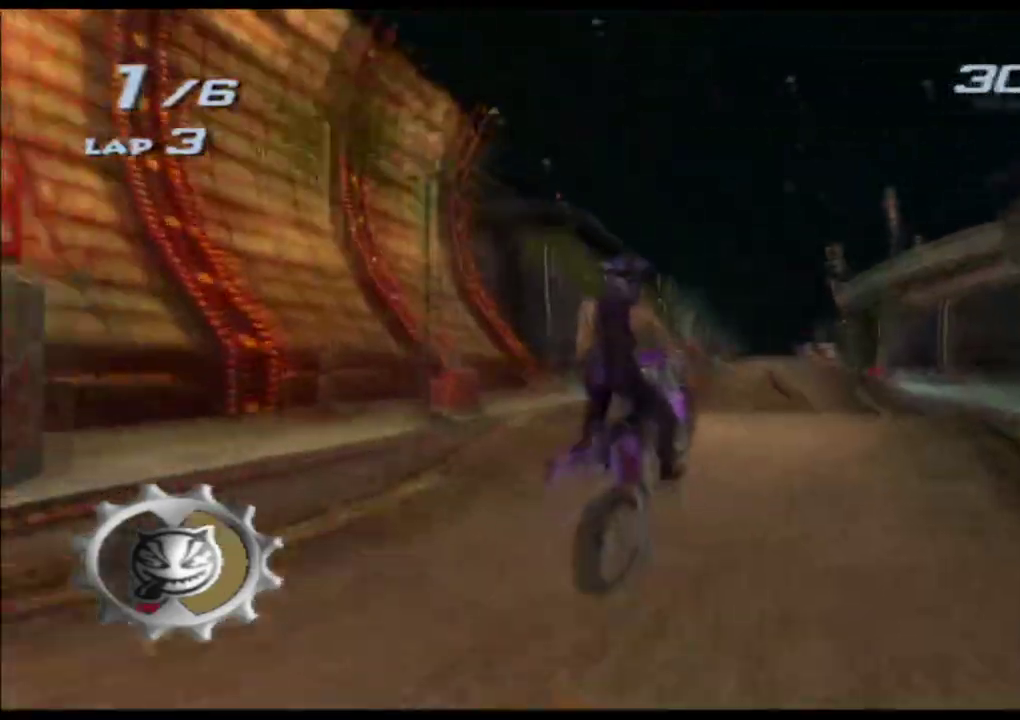
{"buttons": ["A", "X", "L2", "R2"], "left_stick": "up"}
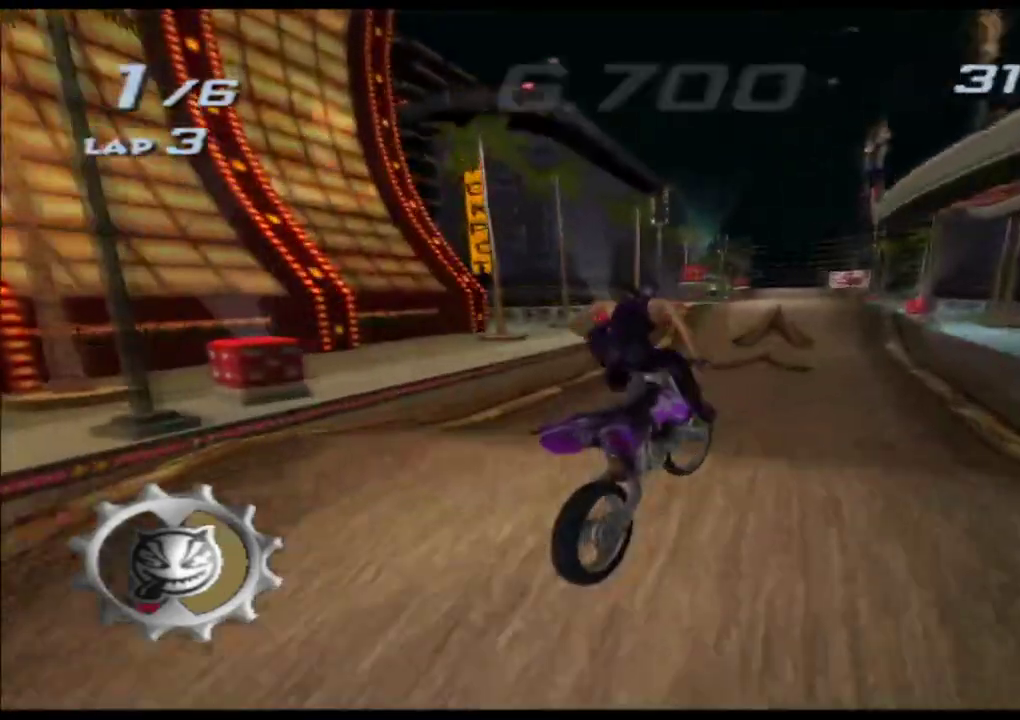
{"buttons": ["A", "X"], "left_stick": "center", "events": [[117, "left_stick", "down-left"], [317, "left_stick", "center"], [467, "R2", "up"], [500, "L2", "up"]]}
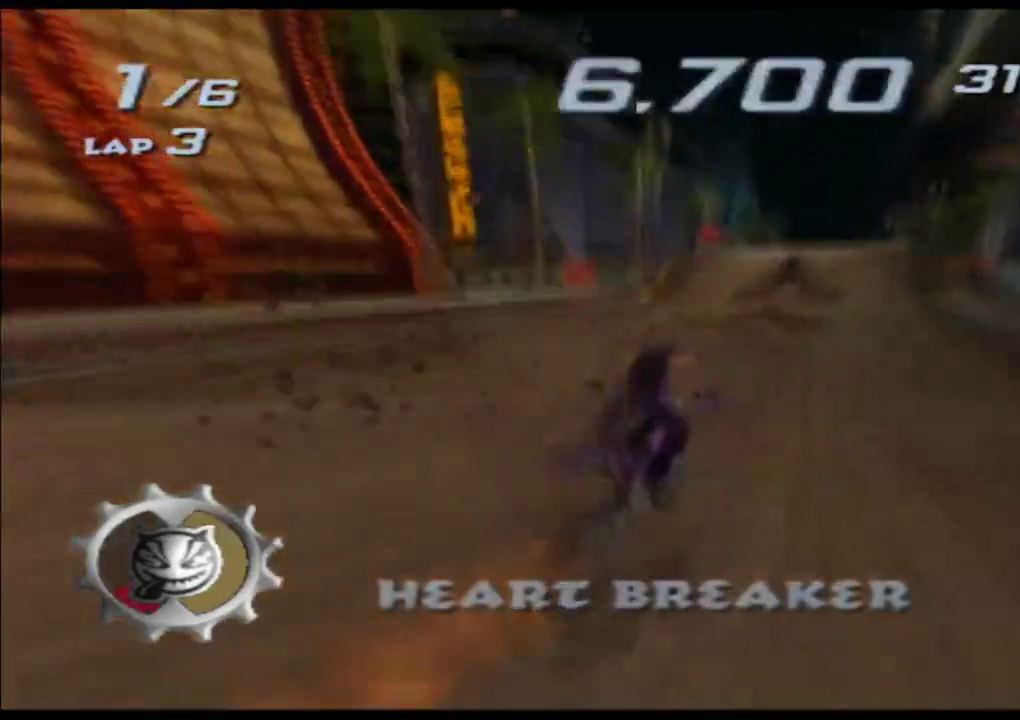
{"buttons": ["A", "X"], "left_stick": "center", "events": [[67, "left_stick", "left"], [167, "left_stick", "center"], [333, "left_stick", "right"], [433, "left_stick", "center"]]}
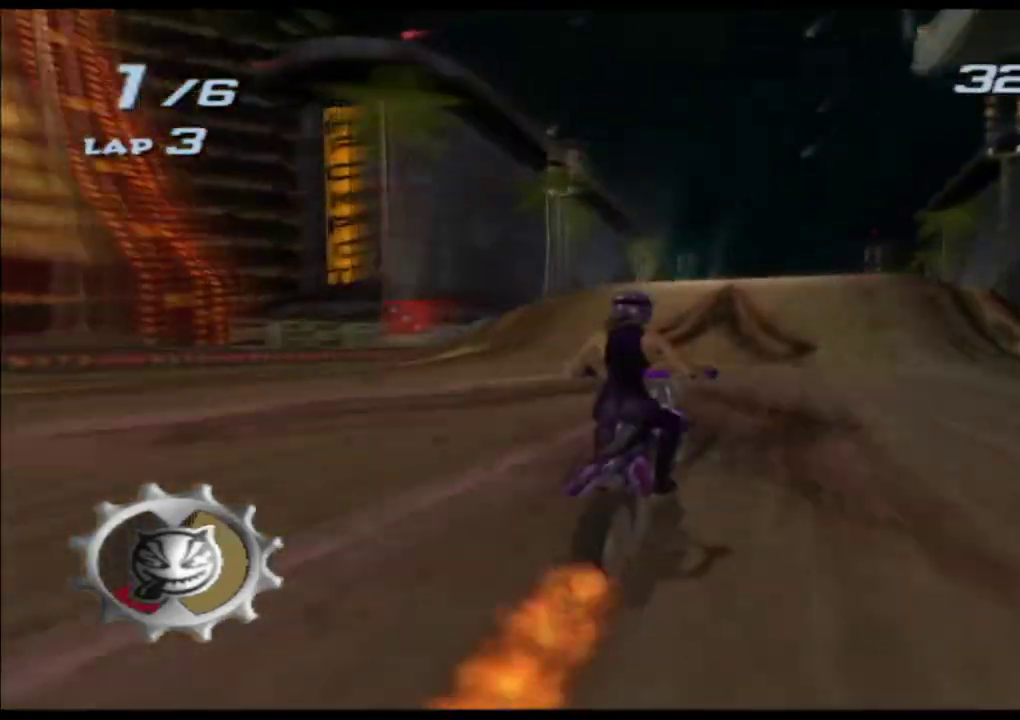
{"buttons": ["A", "X", "L2", "R2"], "left_stick": "up", "events": [[383, "left_stick", "up"], [400, "L2", "down"], [417, "R2", "down"]]}